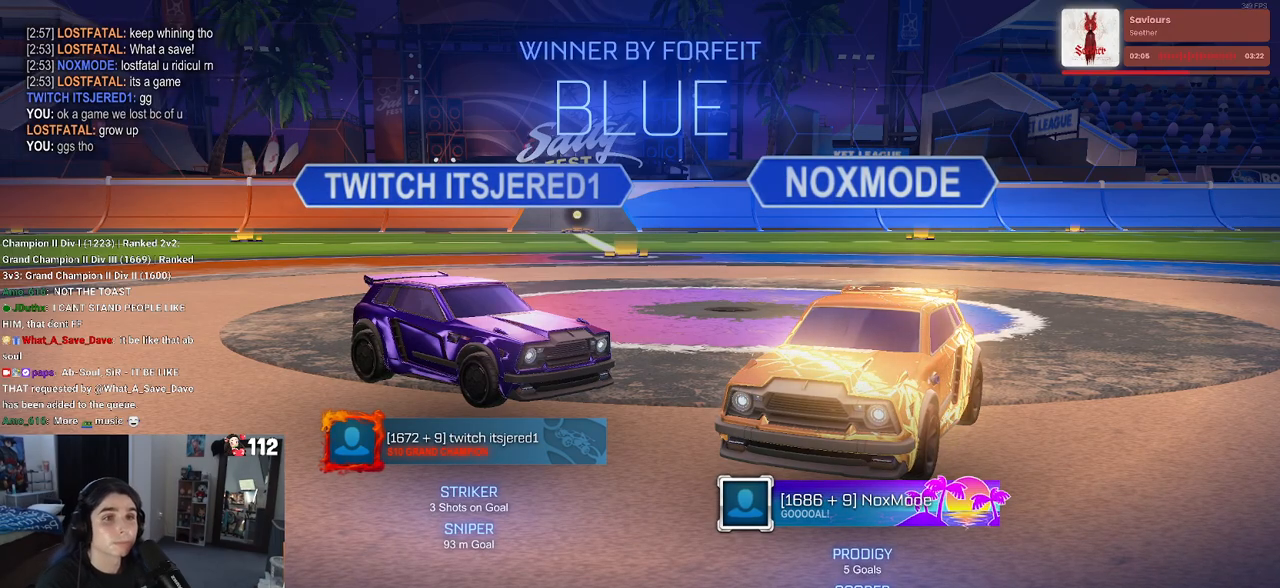
Gameplay with a controller (PlayStation layout); each line is a JSON object with the inputs held at the frame after it. "events" lists button and stick changes between this image and that frame as [ms after this image, input, new state], when the widget could be followed in between.
{"buttons": [], "left_stick": "center", "right_stick": "center", "events": [[233, "TRIANGLE", "down"], [333, "TRIANGLE", "up"]]}
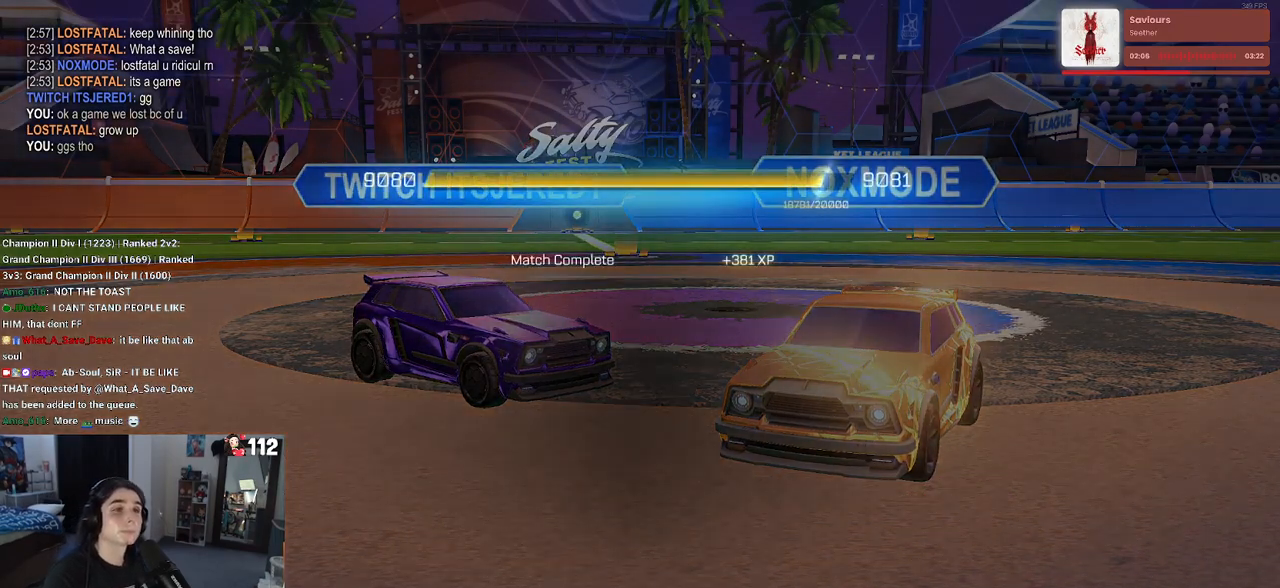
{"buttons": ["CROSS"], "left_stick": "center", "right_stick": "center", "events": [[433, "CROSS", "down"]]}
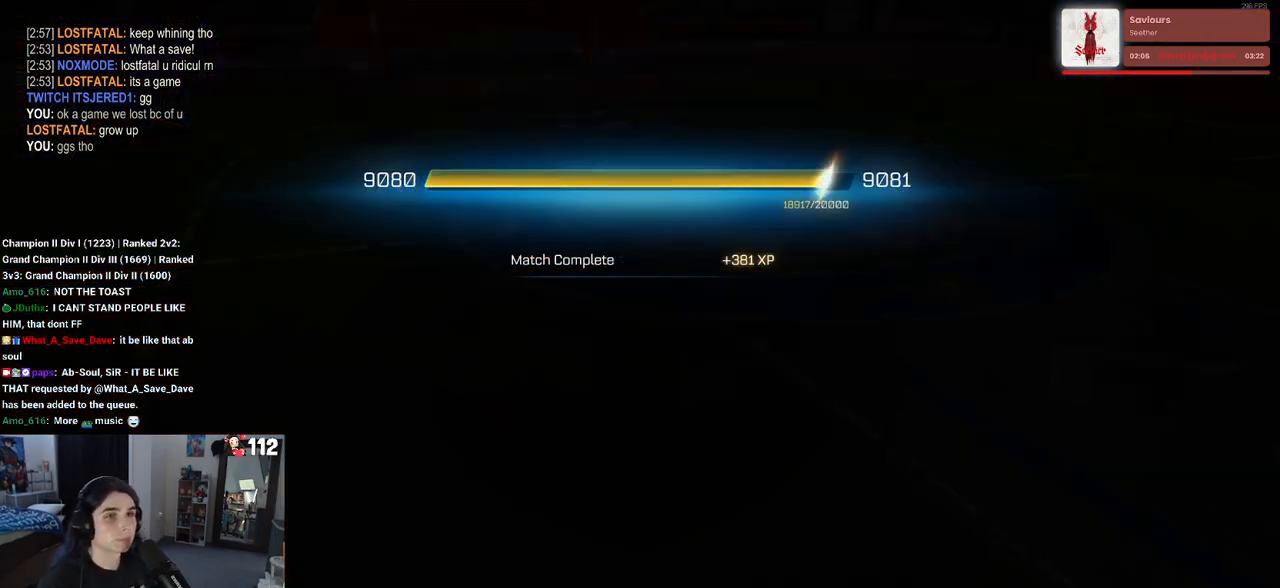
{"buttons": ["TRIANGLE"], "left_stick": "center", "right_stick": "center", "events": [[83, "CROSS", "up"], [433, "TRIANGLE", "down"]]}
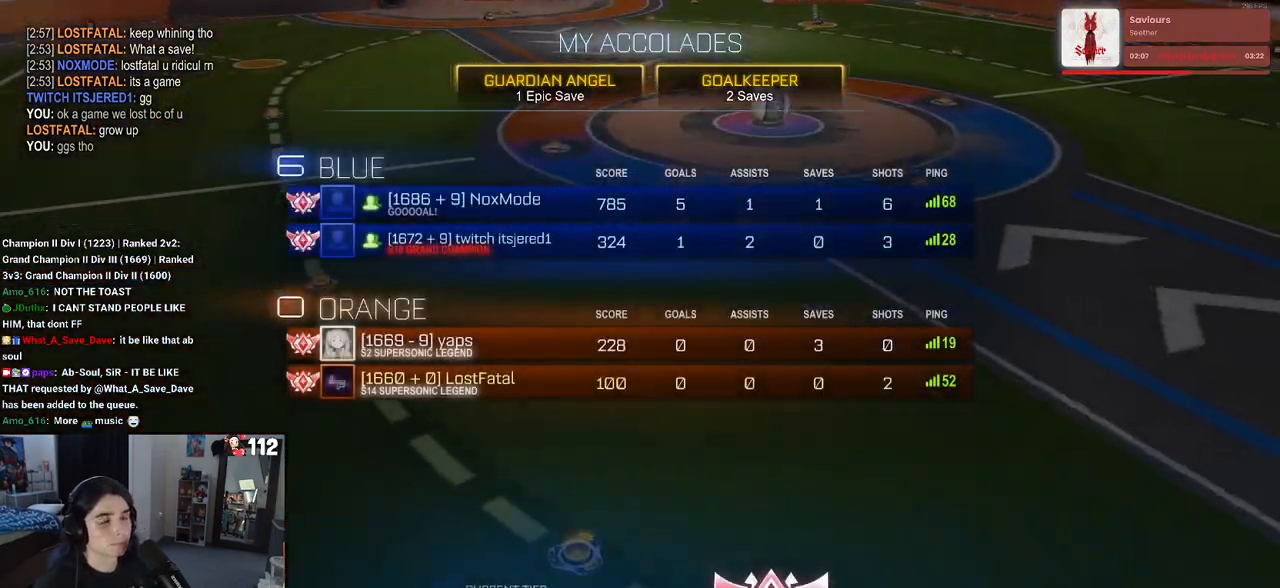
{"buttons": [], "left_stick": "center", "right_stick": "center", "events": [[83, "TRIANGLE", "up"]]}
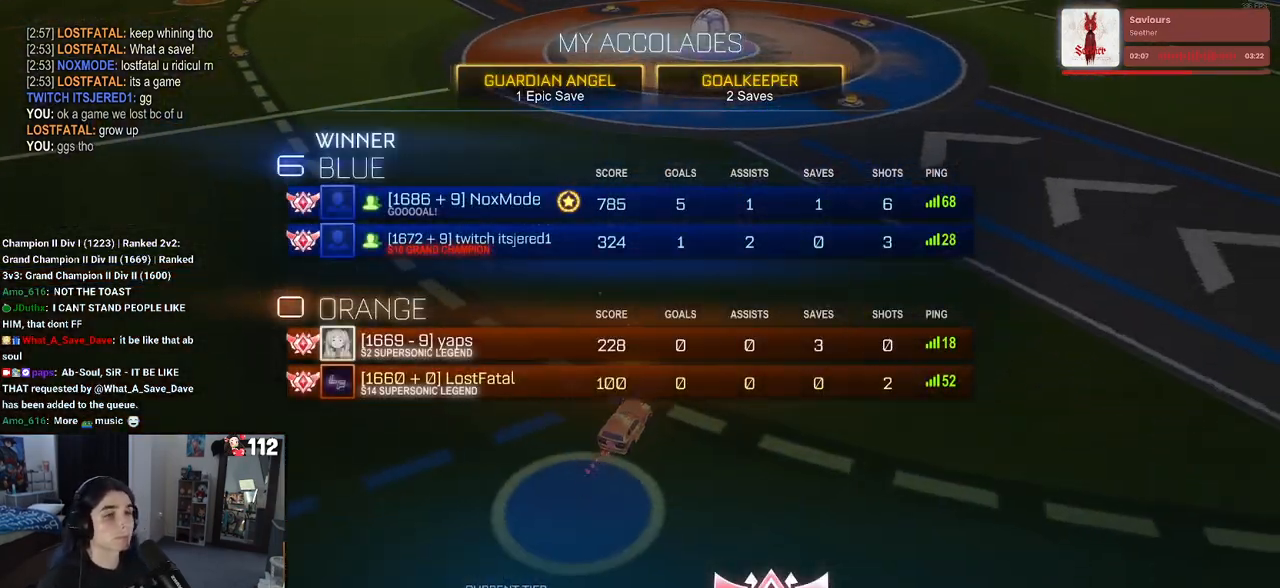
{"buttons": ["CROSS"], "left_stick": "center", "right_stick": "center", "events": [[400, "CROSS", "down"]]}
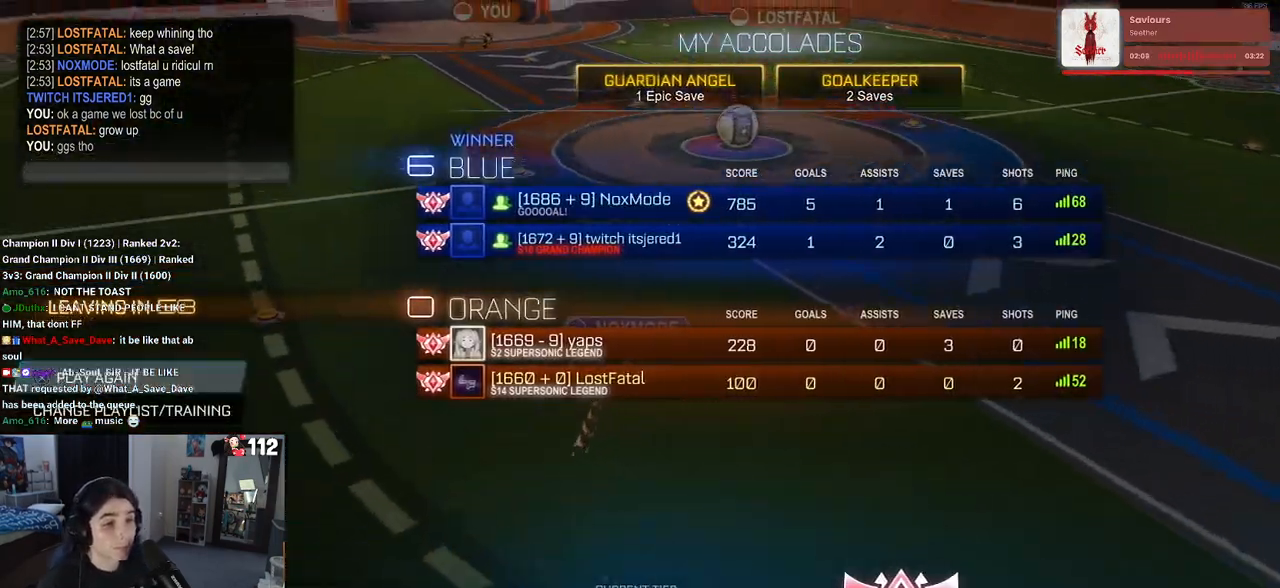
{"buttons": [], "left_stick": "center", "right_stick": "center", "events": [[17, "CROSS", "up"]]}
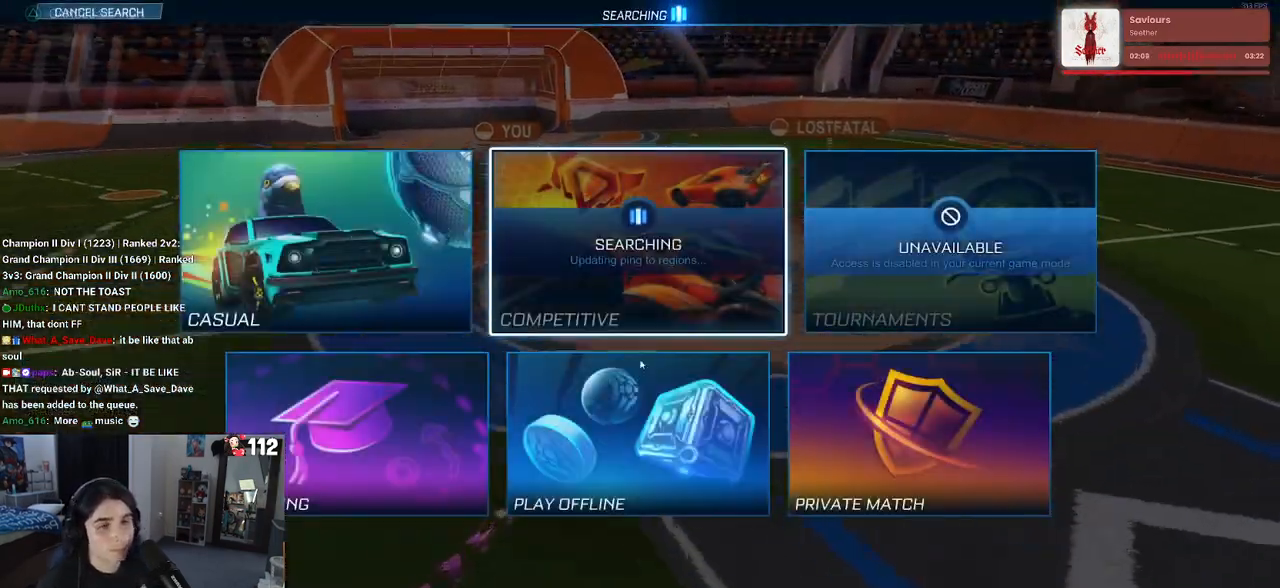
{"buttons": [], "left_stick": "center", "right_stick": "center", "events": []}
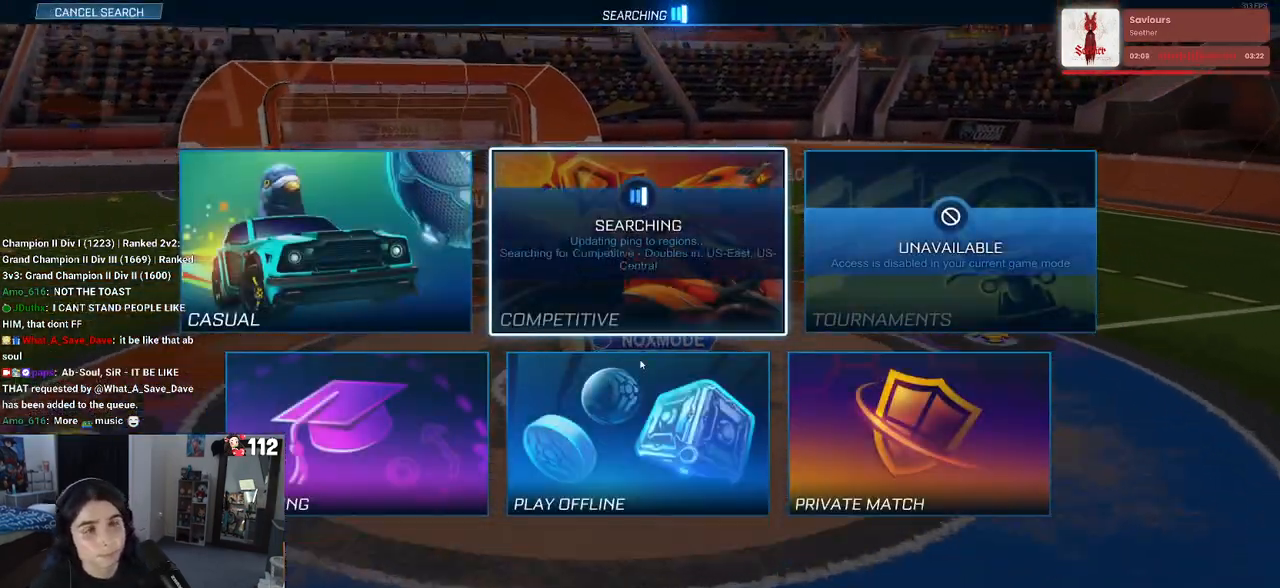
{"buttons": [], "left_stick": "center", "right_stick": "center", "events": [[250, "CIRCLE", "down"], [367, "CIRCLE", "up"]]}